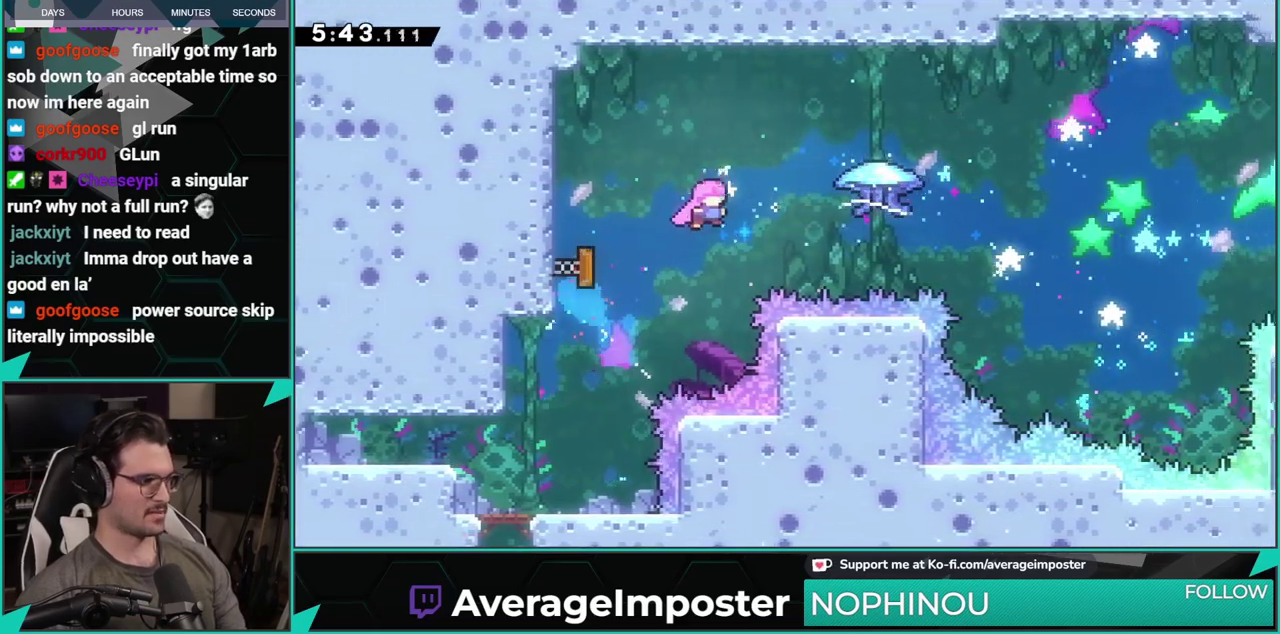
Gameplay with a controller (Xbox layout); each line is a JSON object with the inputs held at the frame after it. "events" lists button and stick changes between this image and that frame as [ms after this image, input, new state], when the widget could be followed in between. Not read: L1 L2 R1 R2 R3 right_stick.
{"buttons": ["DPAD_RIGHT"], "left_stick": "center", "events": [[217, "X", "down"], [317, "X", "up"]]}
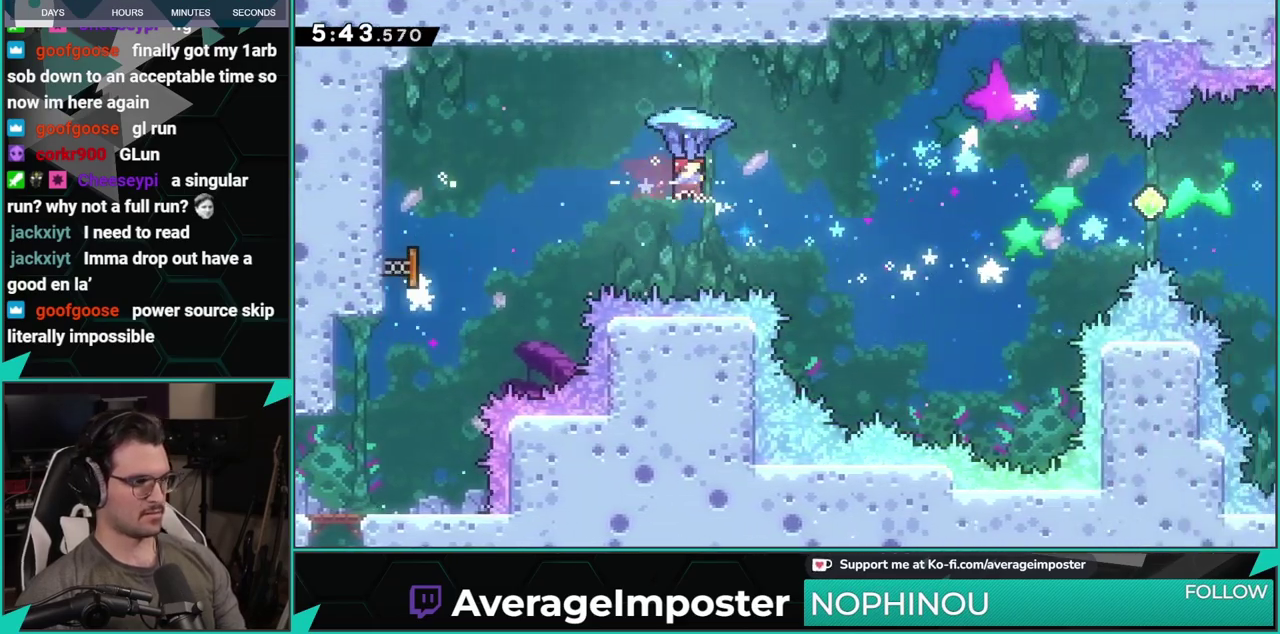
{"buttons": ["DPAD_RIGHT"], "left_stick": "center", "events": []}
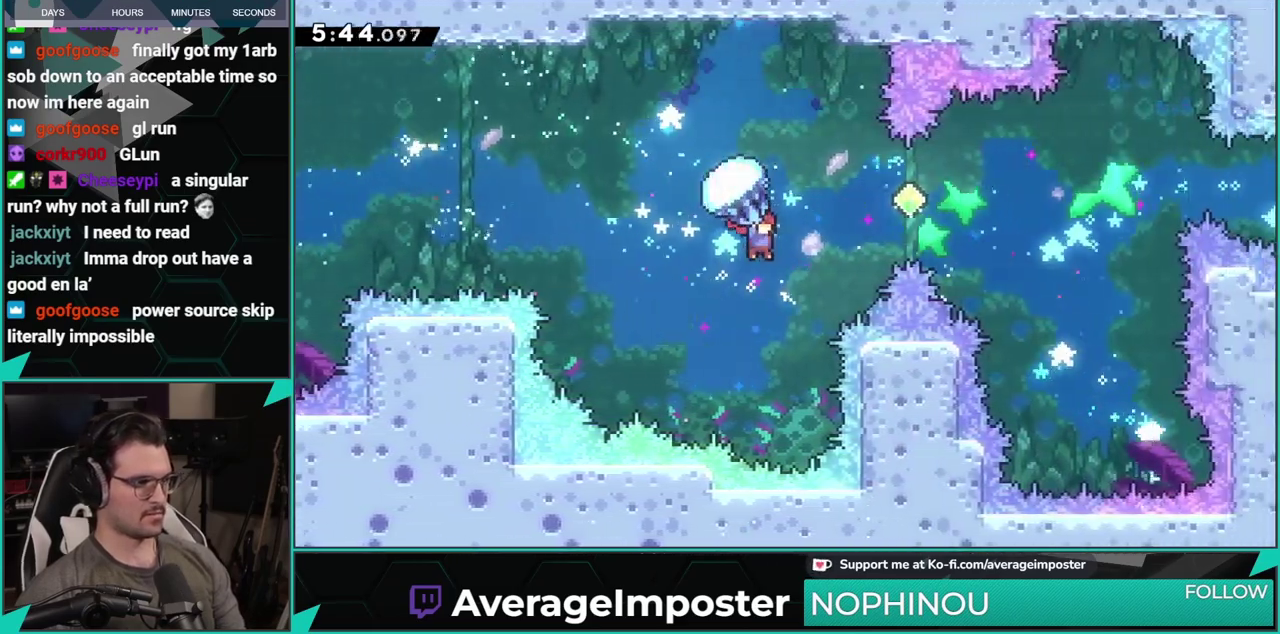
{"buttons": ["DPAD_LEFT"], "left_stick": "center", "events": [[117, "DPAD_UP", "down"], [183, "X", "down"], [300, "DPAD_RIGHT", "up"], [317, "DPAD_UP", "up"], [417, "X", "up"], [484, "DPAD_LEFT", "down"]]}
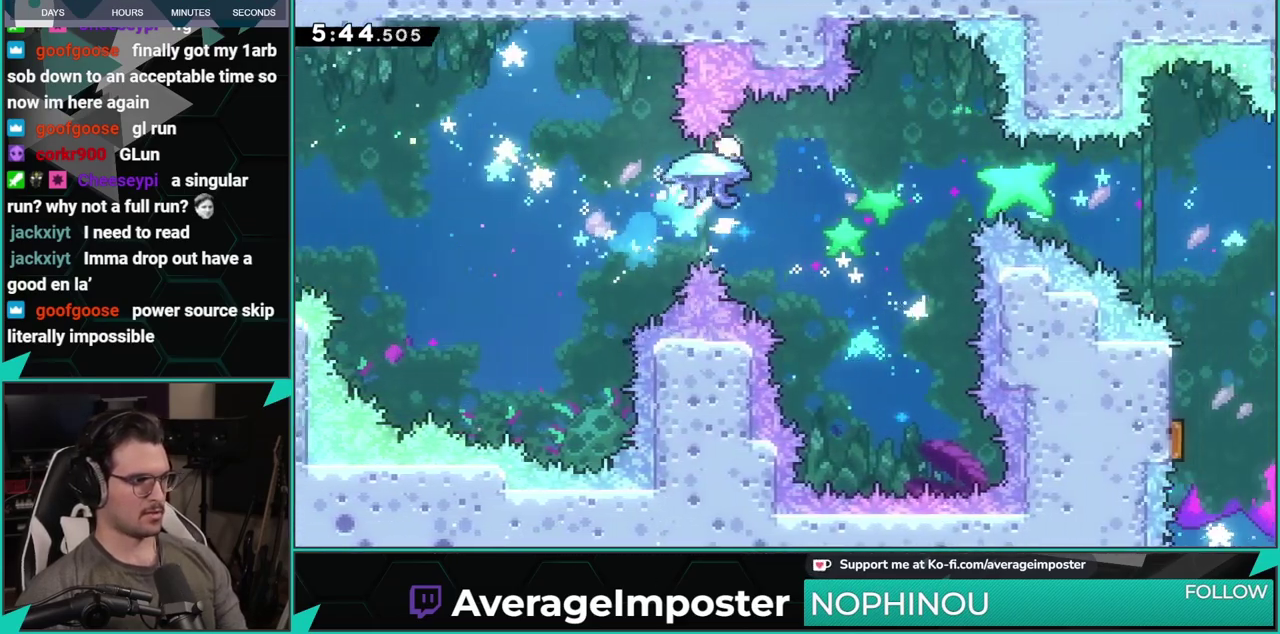
{"buttons": ["DPAD_RIGHT"], "left_stick": "center", "events": [[184, "DPAD_LEFT", "up"], [217, "DPAD_RIGHT", "down"], [267, "X", "down"], [401, "X", "up"]]}
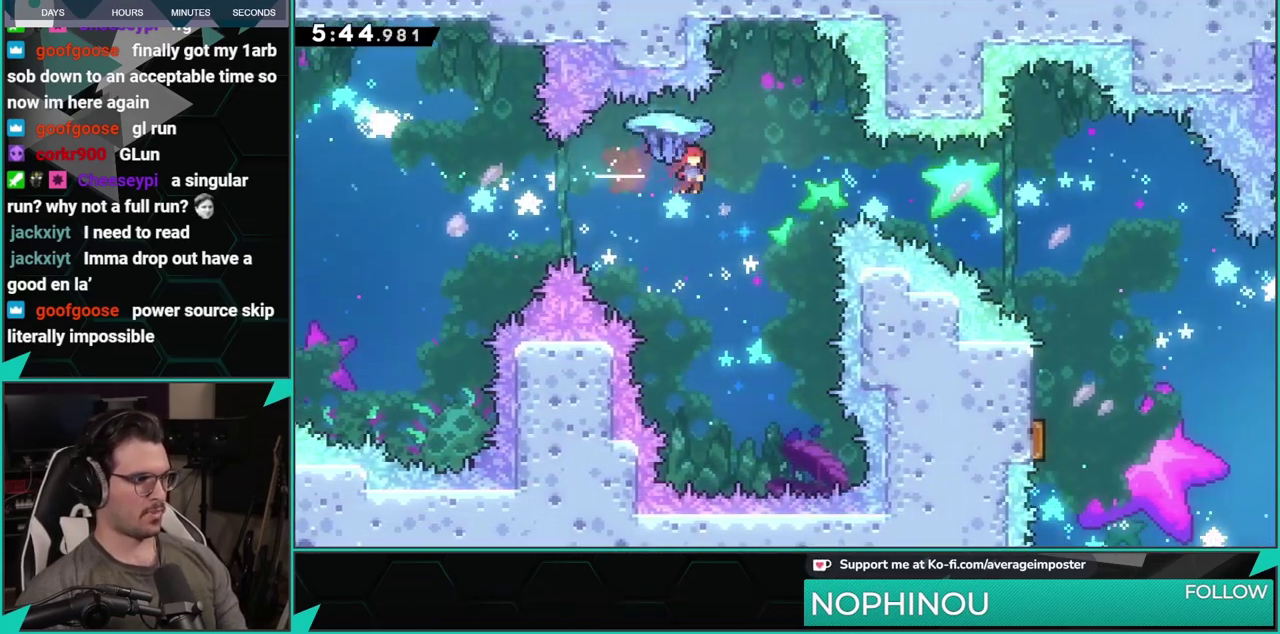
{"buttons": ["DPAD_RIGHT"], "left_stick": "center", "events": []}
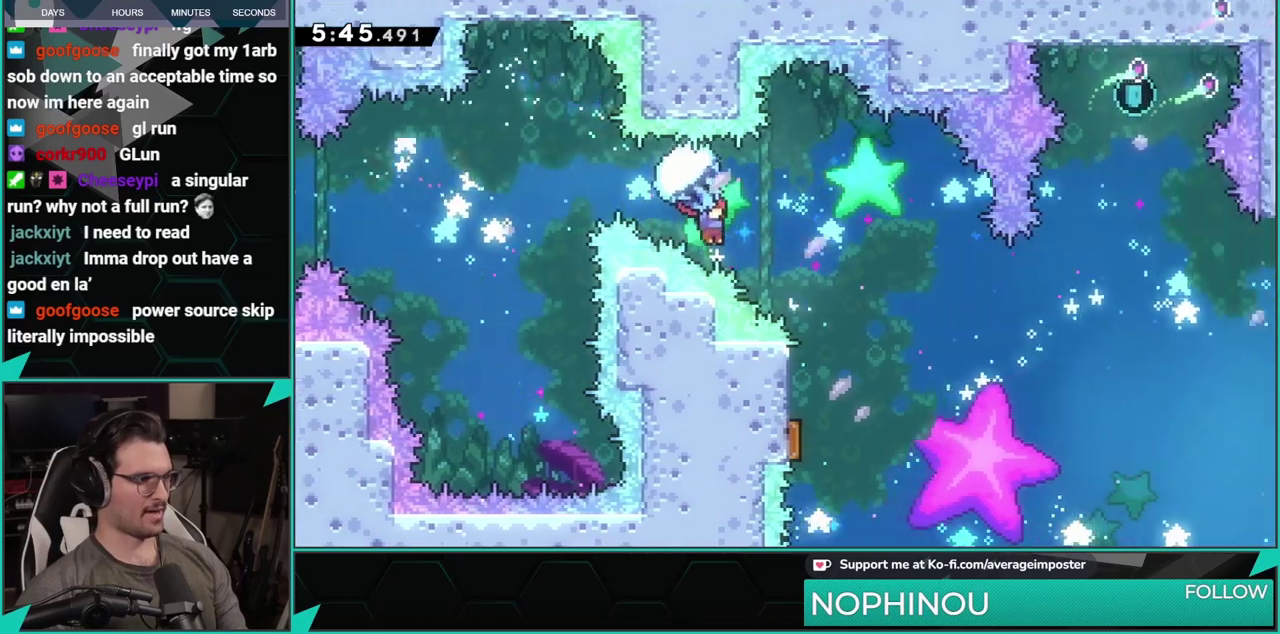
{"buttons": ["X", "DPAD_DOWN", "DPAD_LEFT"], "left_stick": "center", "events": [[217, "DPAD_RIGHT", "up"], [451, "DPAD_LEFT", "down"], [468, "DPAD_DOWN", "down"], [501, "X", "down"]]}
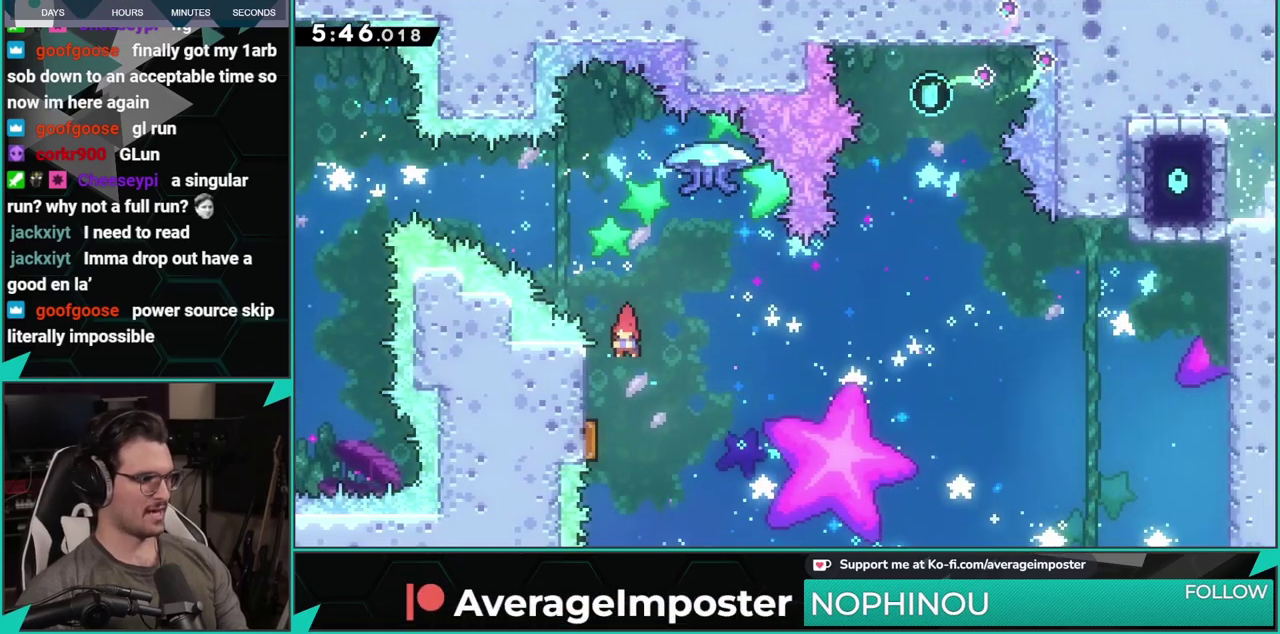
{"buttons": ["DPAD_RIGHT"], "left_stick": "center", "events": [[150, "X", "up"], [167, "DPAD_LEFT", "up"], [217, "DPAD_DOWN", "up"], [217, "DPAD_RIGHT", "down"]]}
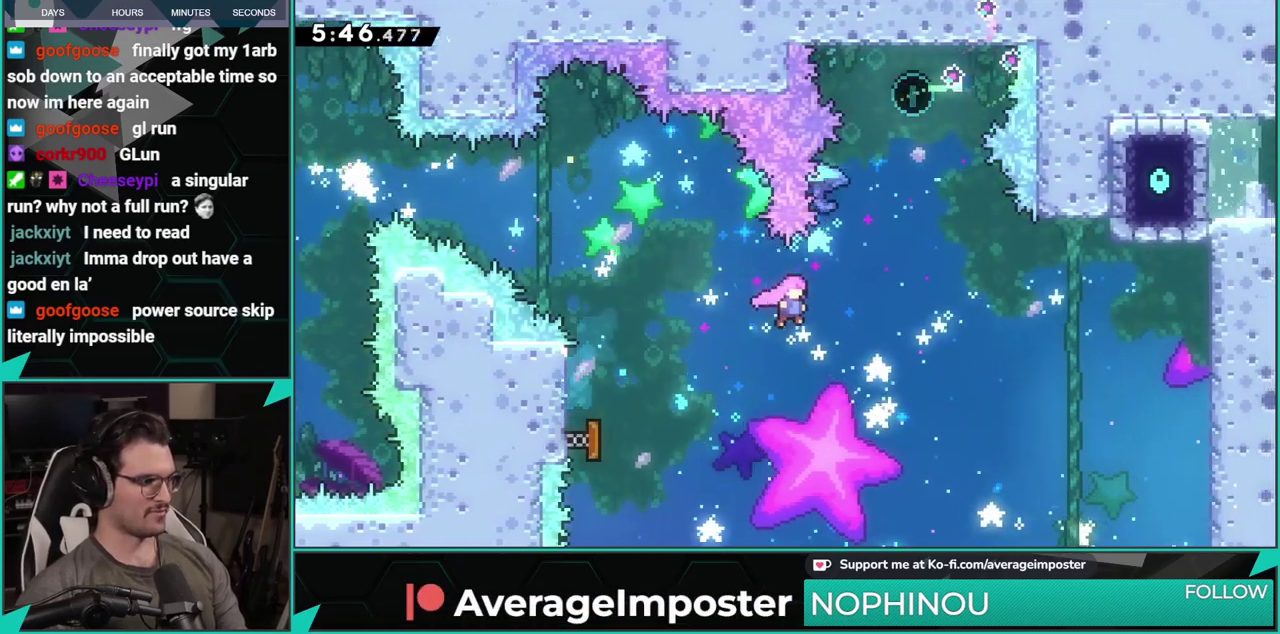
{"buttons": [], "left_stick": "center", "events": [[167, "DPAD_RIGHT", "up"], [184, "DPAD_UP", "down"], [217, "X", "down"], [368, "X", "up"], [418, "DPAD_UP", "up"]]}
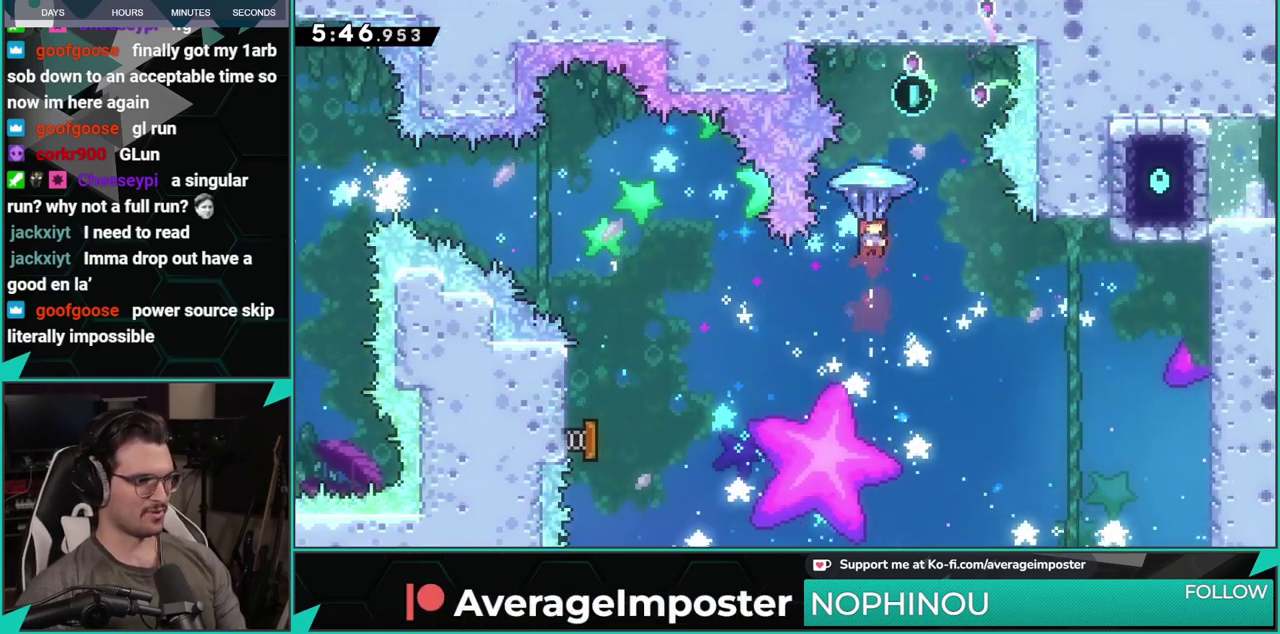
{"buttons": [], "left_stick": "center", "events": [[50, "DPAD_RIGHT", "down"], [400, "DPAD_RIGHT", "up"]]}
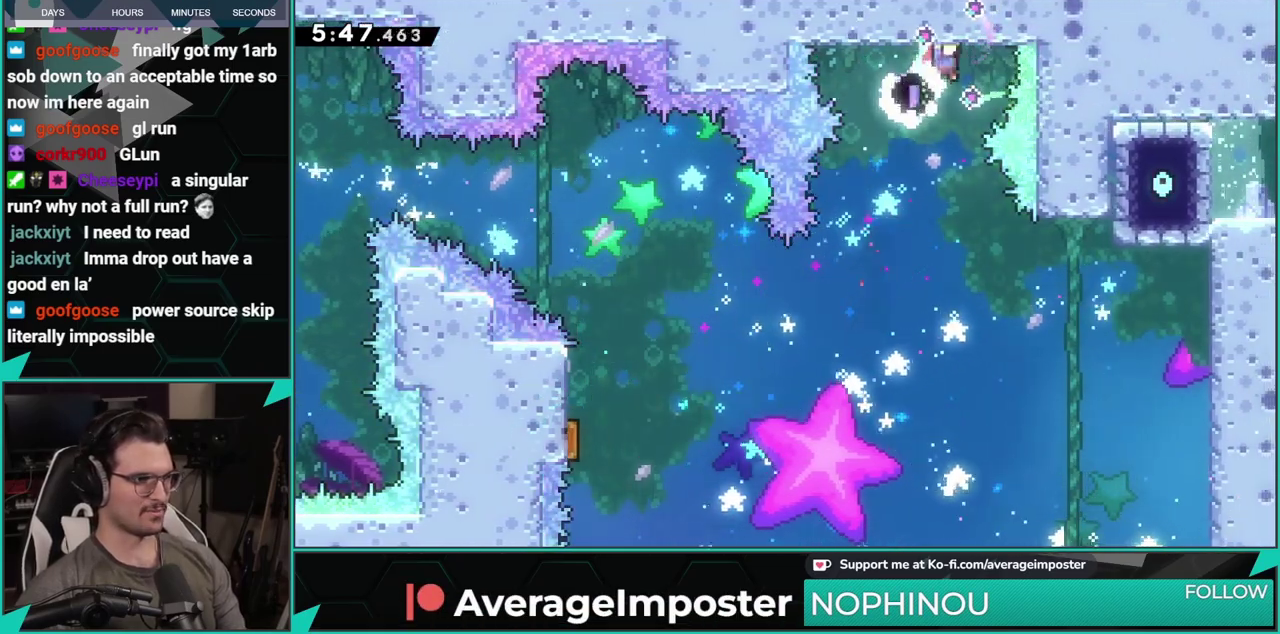
{"buttons": ["DPAD_UP", "DPAD_RIGHT"], "left_stick": "center", "events": [[334, "DPAD_RIGHT", "down"], [367, "DPAD_UP", "down"]]}
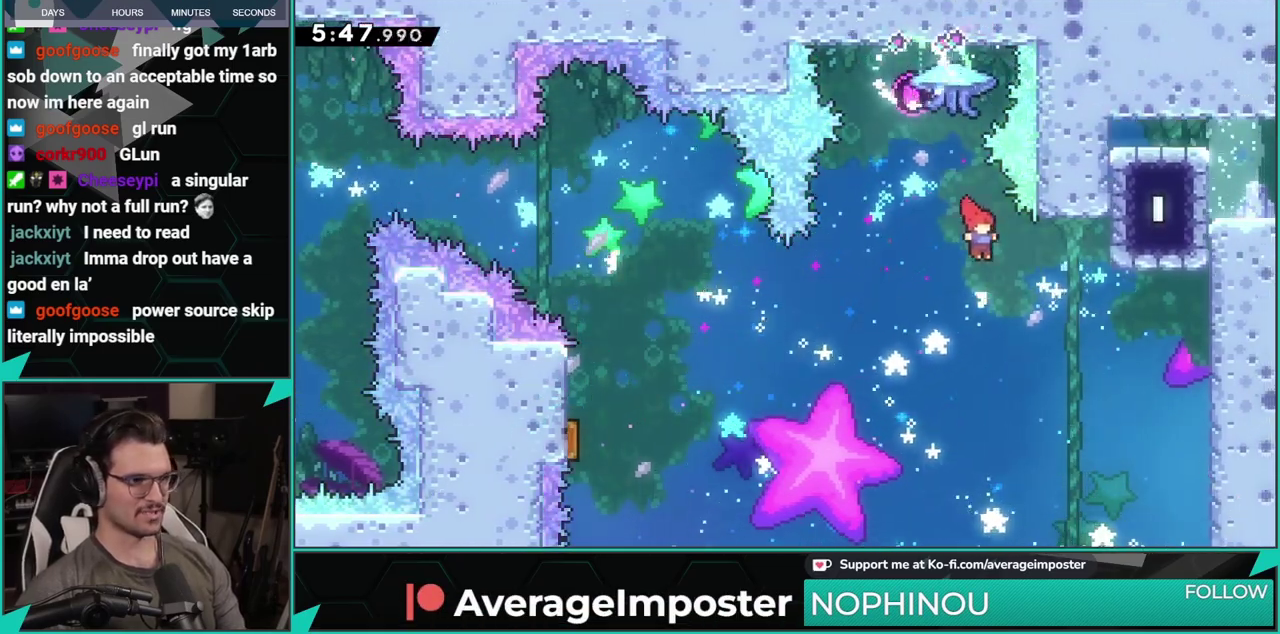
{"buttons": ["B", "DPAD_UP", "DPAD_RIGHT"], "left_stick": "center", "events": [[350, "A", "down"], [417, "B", "down"], [434, "A", "up"]]}
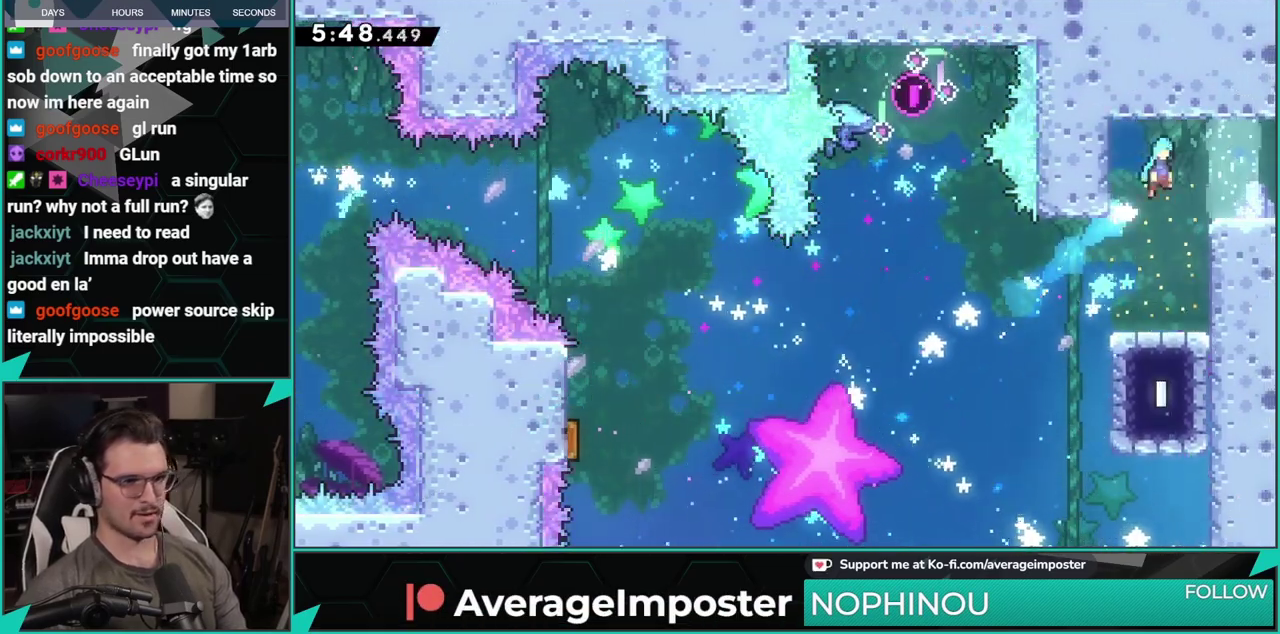
{"buttons": ["X", "DPAD_DOWN", "DPAD_RIGHT"], "left_stick": "center", "events": [[34, "DPAD_UP", "up"], [101, "B", "up"], [184, "DPAD_RIGHT", "up"], [418, "DPAD_DOWN", "down"], [418, "DPAD_RIGHT", "down"], [418, "X", "down"]]}
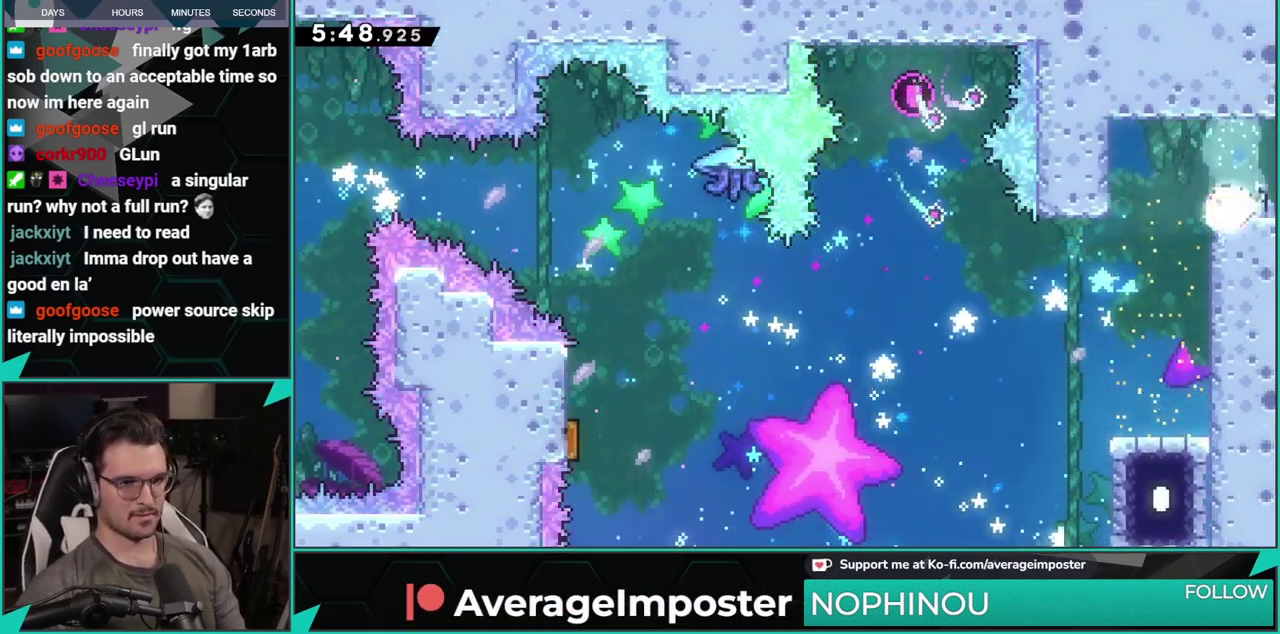
{"buttons": ["A", "DPAD_RIGHT"], "left_stick": "center", "events": [[67, "A", "down"], [83, "X", "up"], [117, "DPAD_DOWN", "up"]]}
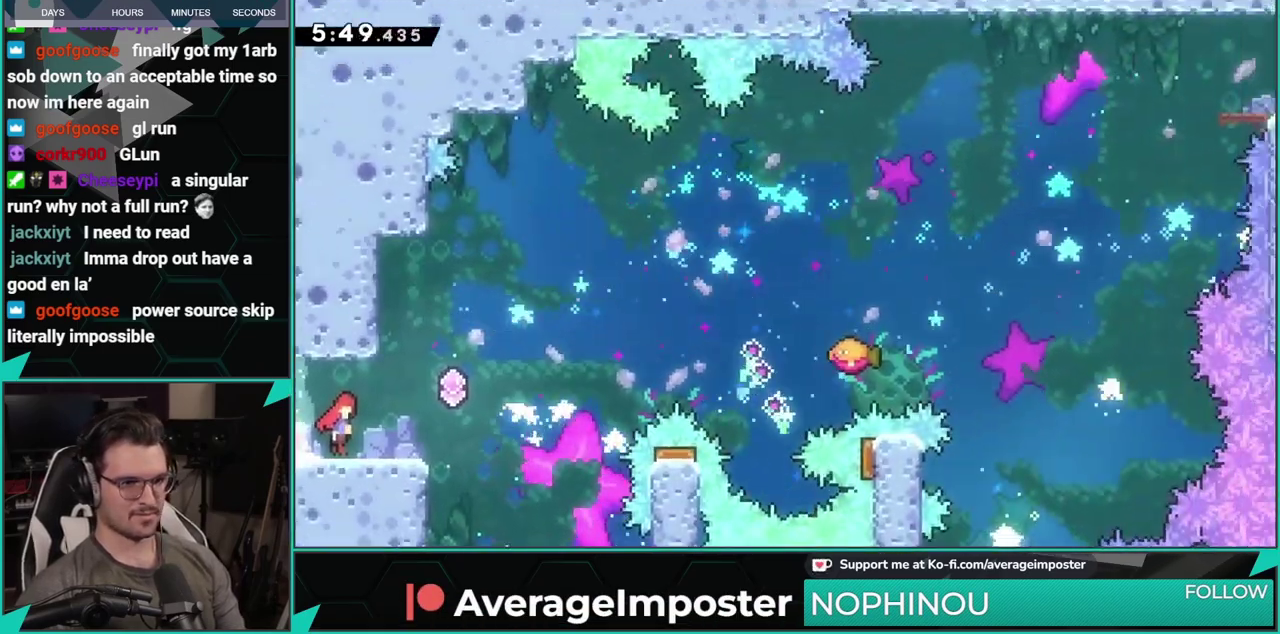
{"buttons": ["X", "DPAD_UP", "DPAD_RIGHT"], "left_stick": "center", "events": [[34, "A", "up"], [267, "A", "down"], [468, "DPAD_UP", "down"], [484, "X", "down"], [501, "A", "up"]]}
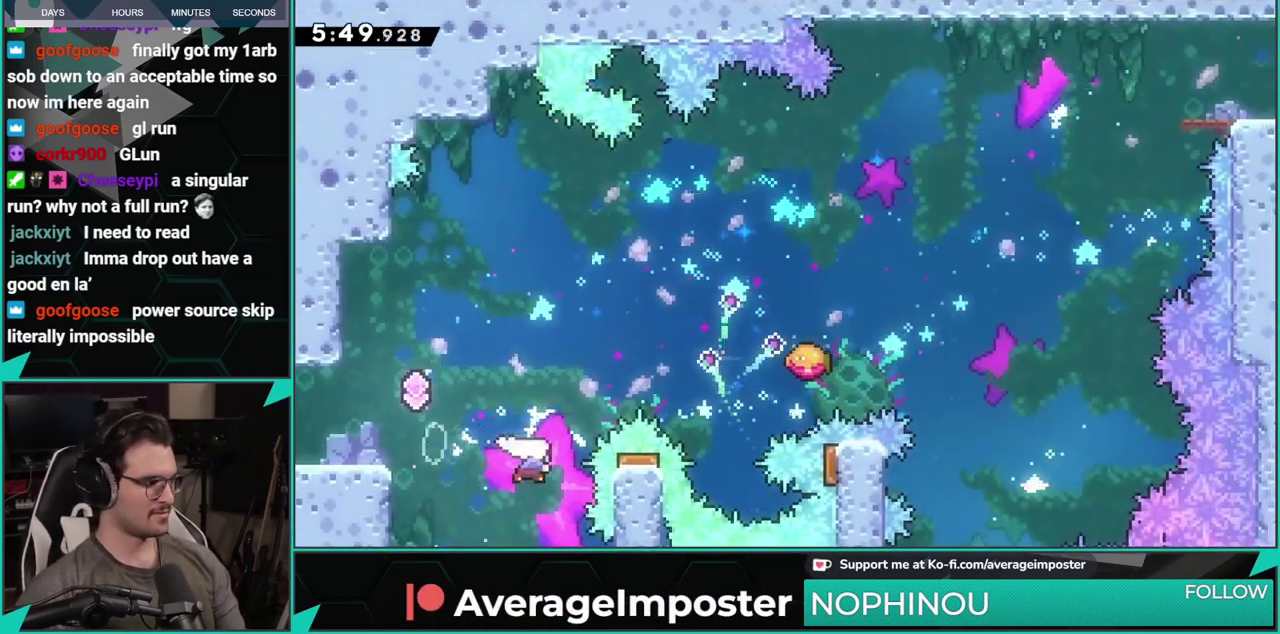
{"buttons": ["DPAD_RIGHT"], "left_stick": "center", "events": [[217, "X", "up"], [284, "X", "down"], [417, "X", "up"], [434, "DPAD_UP", "up"]]}
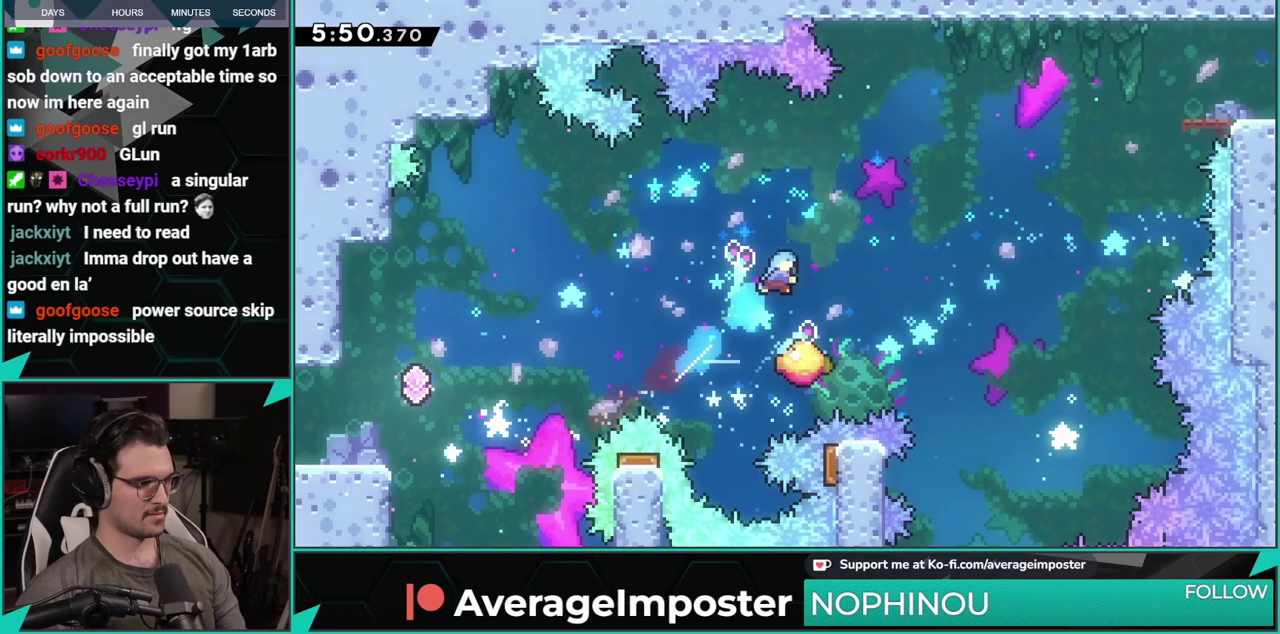
{"buttons": ["DPAD_UP", "DPAD_RIGHT"], "left_stick": "center", "events": [[17, "DPAD_RIGHT", "up"], [217, "DPAD_DOWN", "down"], [384, "DPAD_DOWN", "up"], [418, "DPAD_RIGHT", "down"], [468, "DPAD_UP", "down"]]}
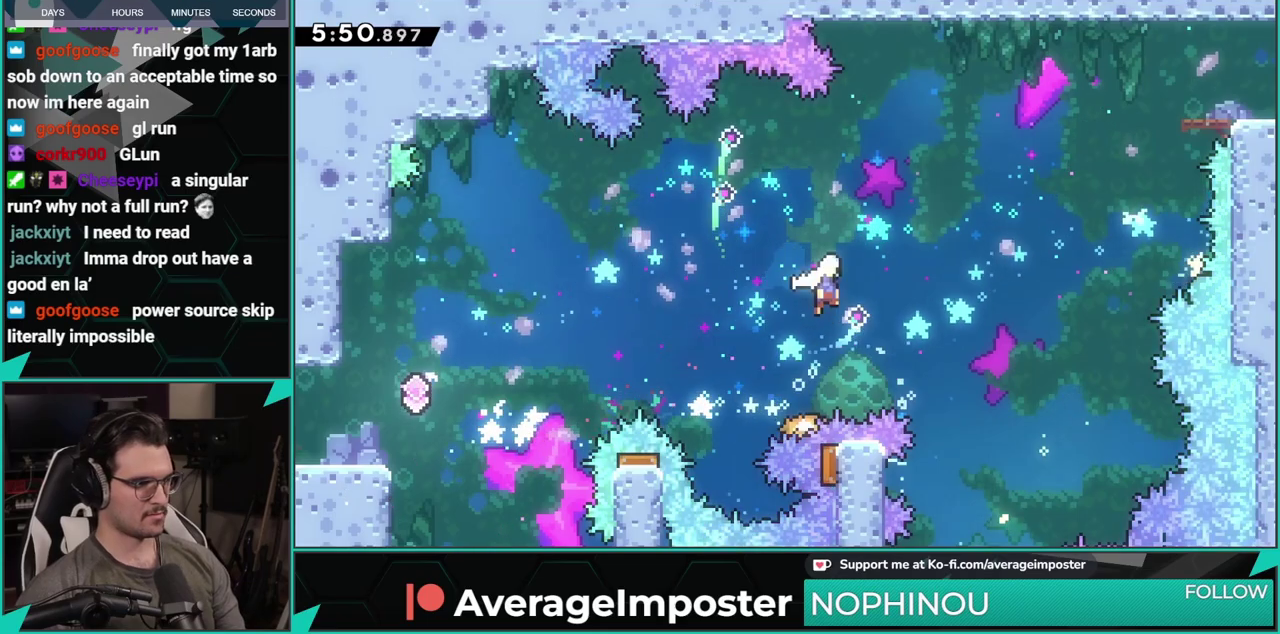
{"buttons": ["DPAD_UP", "DPAD_RIGHT"], "left_stick": "center", "events": [[250, "X", "down"], [417, "X", "up"]]}
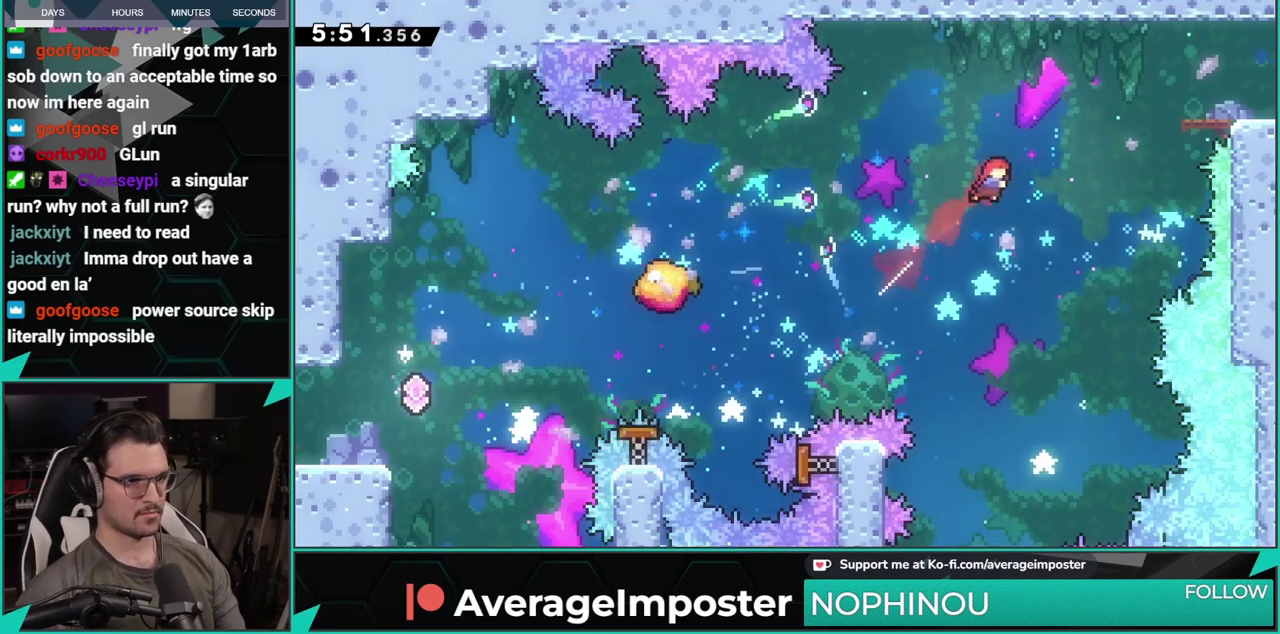
{"buttons": ["DPAD_RIGHT"], "left_stick": "center", "events": [[34, "X", "down"], [251, "X", "up"], [351, "DPAD_UP", "up"]]}
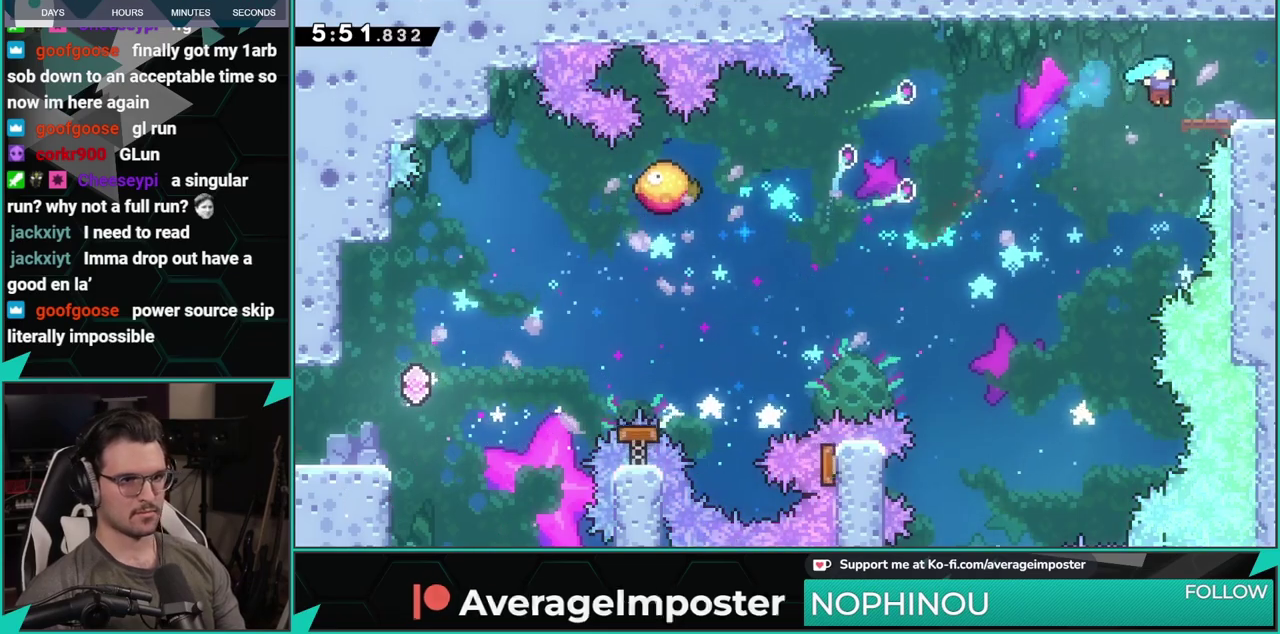
{"buttons": ["DPAD_LEFT"], "left_stick": "center", "events": [[83, "DPAD_UP", "down"], [200, "A", "down"], [217, "DPAD_RIGHT", "up"], [334, "DPAD_UP", "up"], [367, "A", "up"], [417, "DPAD_LEFT", "down"], [450, "A", "down"], [500, "A", "up"]]}
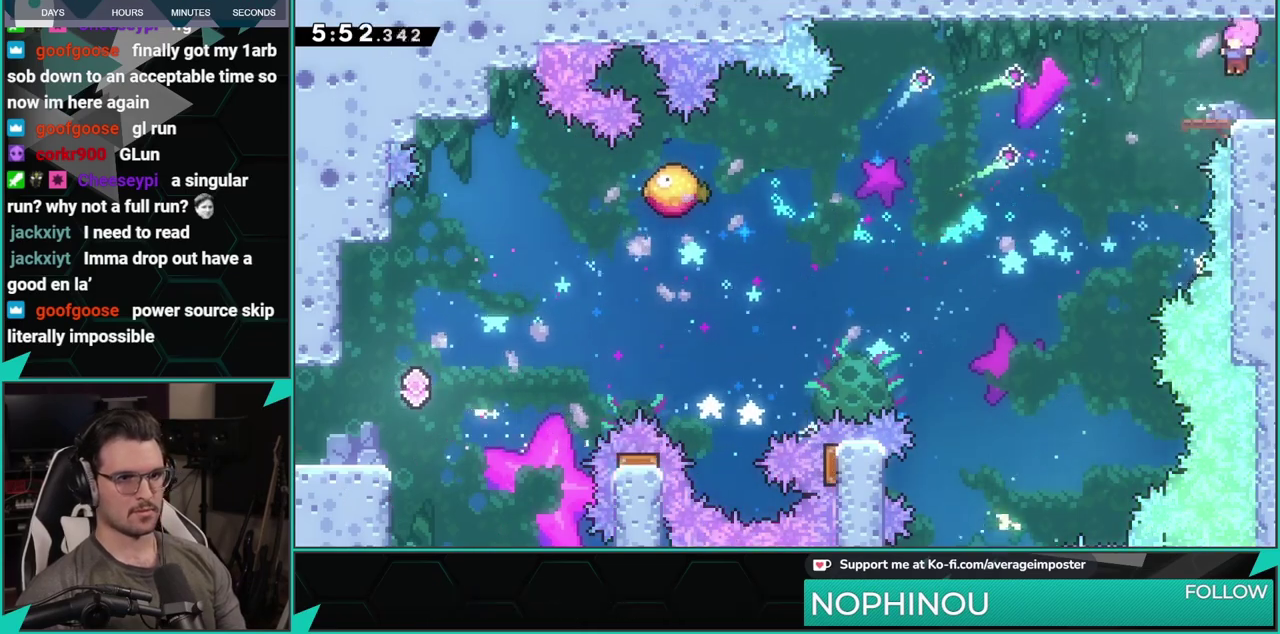
{"buttons": ["DPAD_RIGHT"], "left_stick": "center", "events": [[117, "DPAD_LEFT", "up"], [201, "DPAD_DOWN", "down"], [217, "DPAD_RIGHT", "down"], [217, "X", "down"], [284, "A", "down"], [351, "X", "up"], [401, "DPAD_DOWN", "up"], [484, "A", "up"]]}
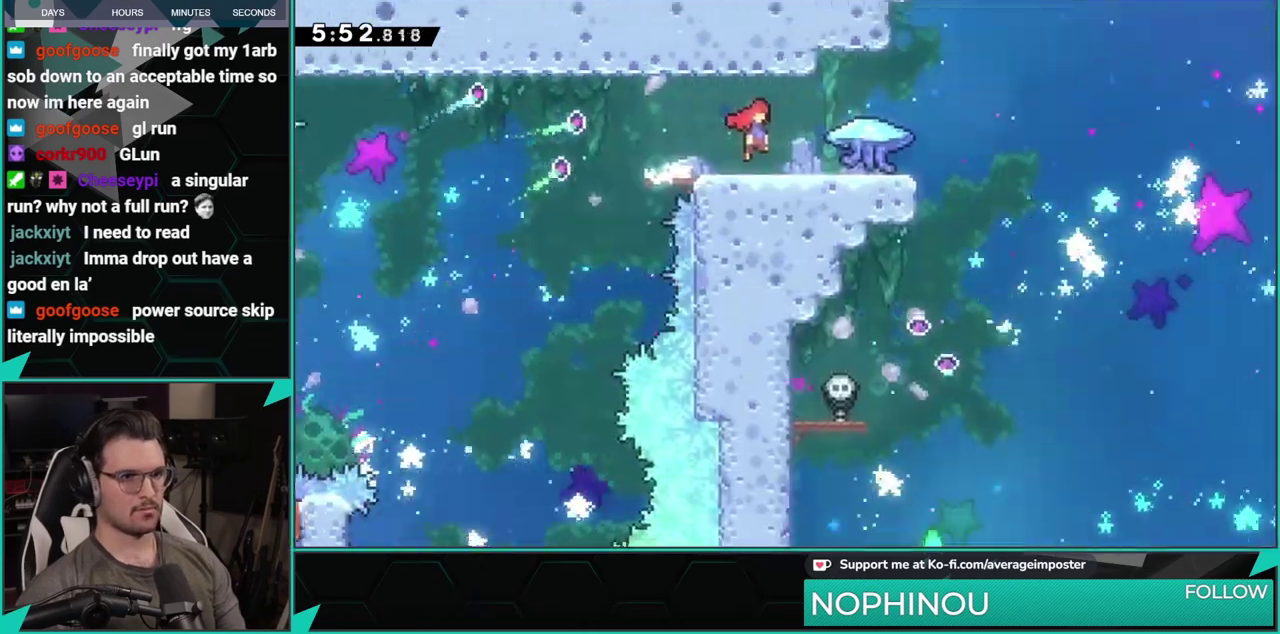
{"buttons": ["DPAD_RIGHT"], "left_stick": "center", "events": []}
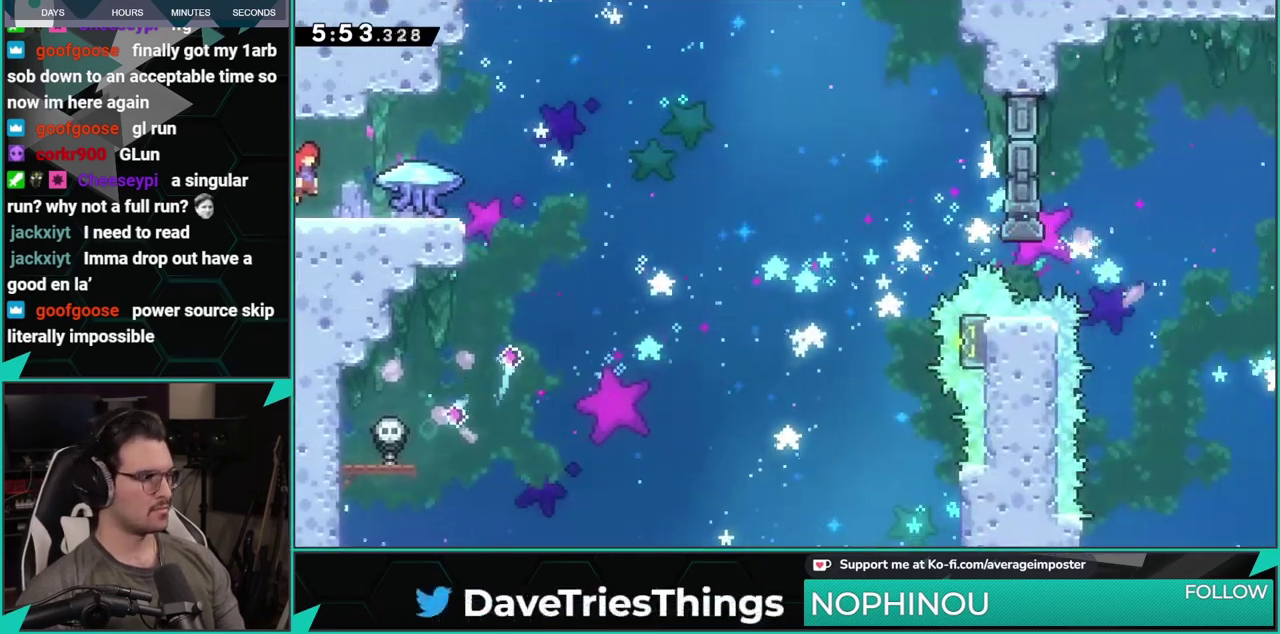
{"buttons": ["DPAD_RIGHT"], "left_stick": "center", "events": [[201, "A", "down"], [451, "A", "up"]]}
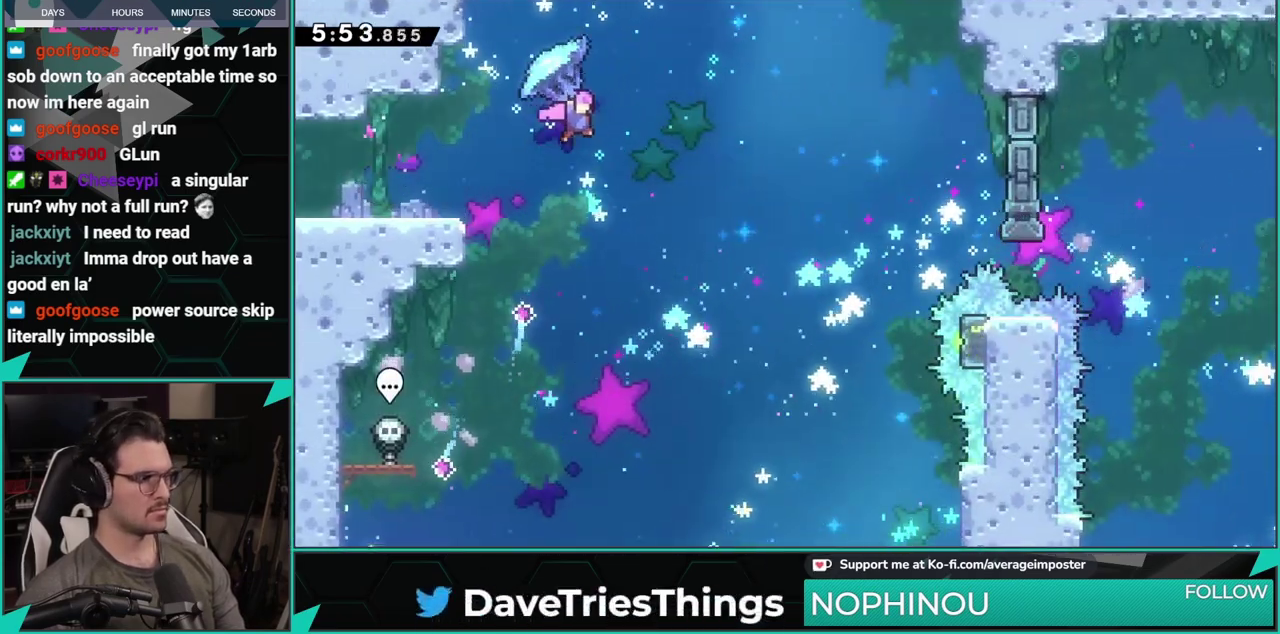
{"buttons": ["DPAD_DOWN", "DPAD_RIGHT"], "left_stick": "center", "events": [[317, "DPAD_DOWN", "down"]]}
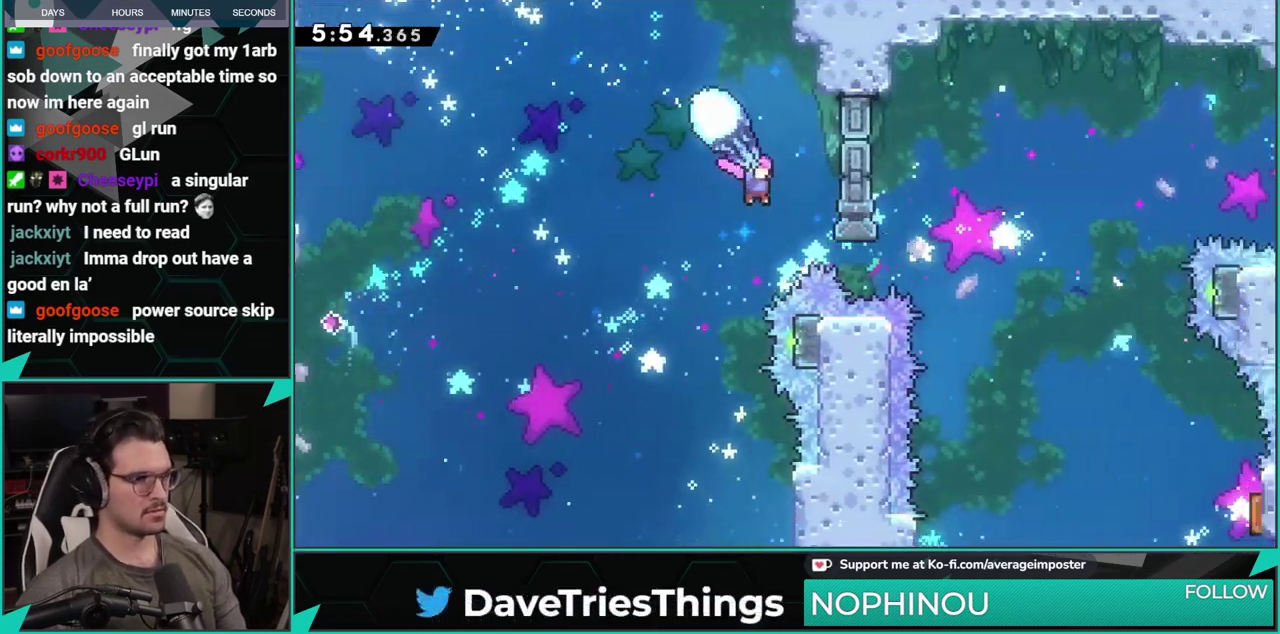
{"buttons": ["A"], "left_stick": "center", "events": [[184, "DPAD_DOWN", "up"], [401, "A", "down"], [501, "DPAD_RIGHT", "up"]]}
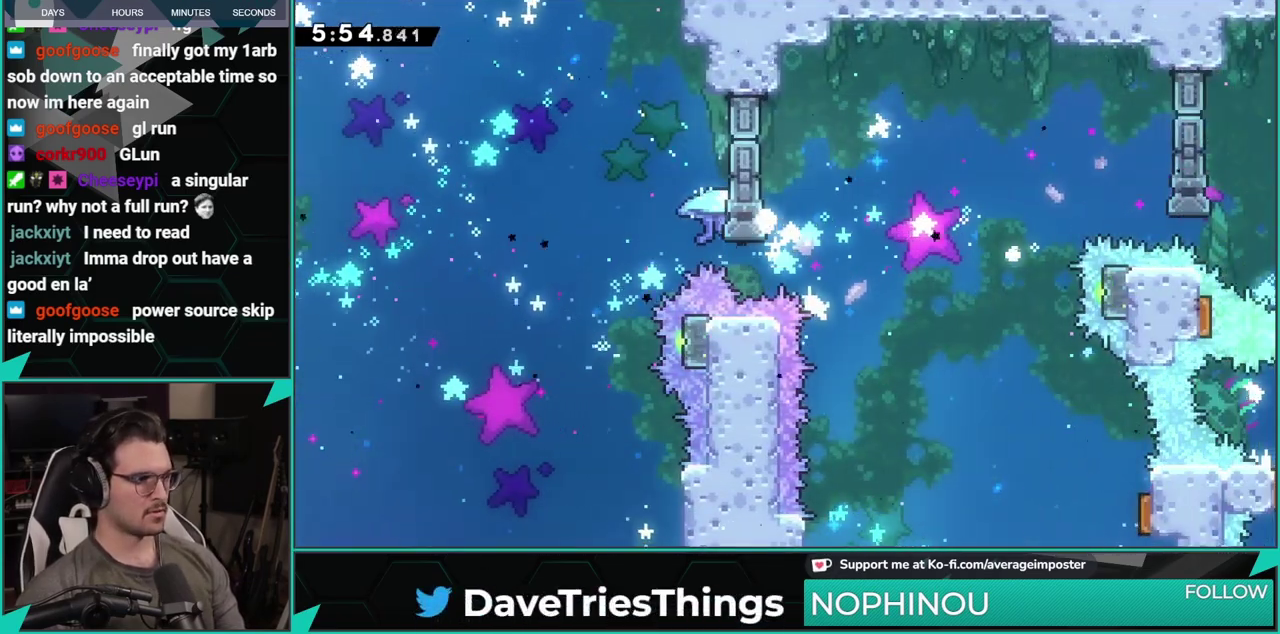
{"buttons": [], "left_stick": "center", "events": [[33, "A", "up"], [117, "A", "down"], [217, "A", "up"], [284, "A", "down"], [484, "A", "up"]]}
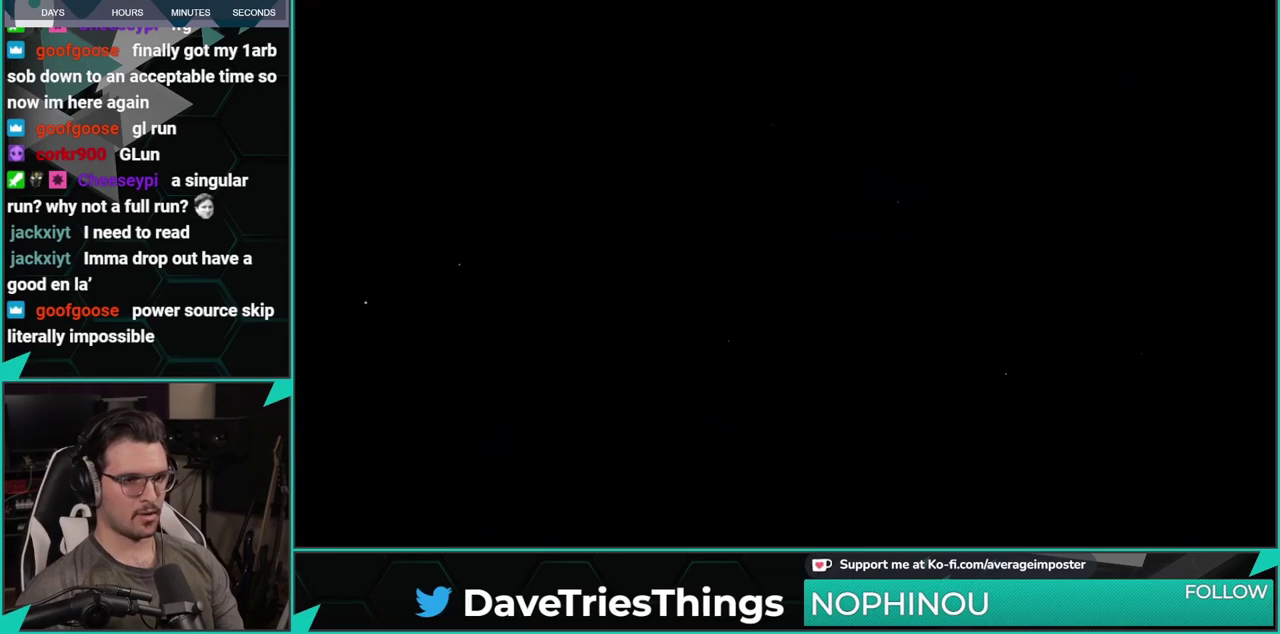
{"buttons": [], "left_stick": "center", "events": []}
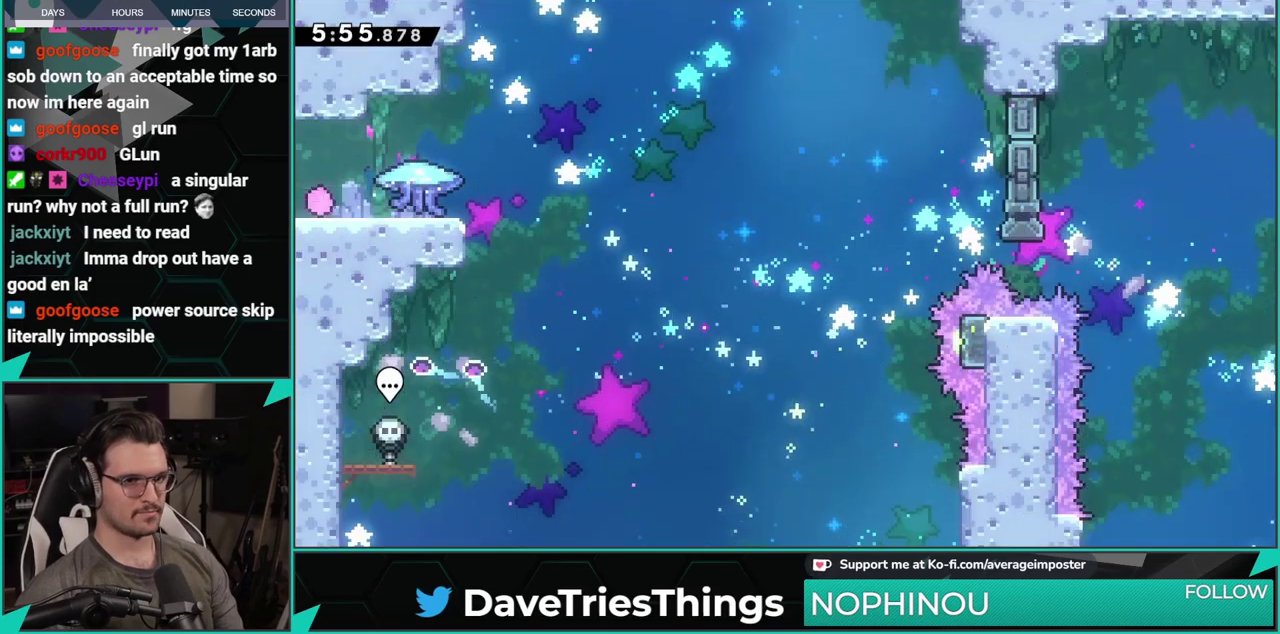
{"buttons": ["DPAD_RIGHT"], "left_stick": "center", "events": [[17, "DPAD_RIGHT", "down"], [17, "X", "down"], [133, "X", "up"]]}
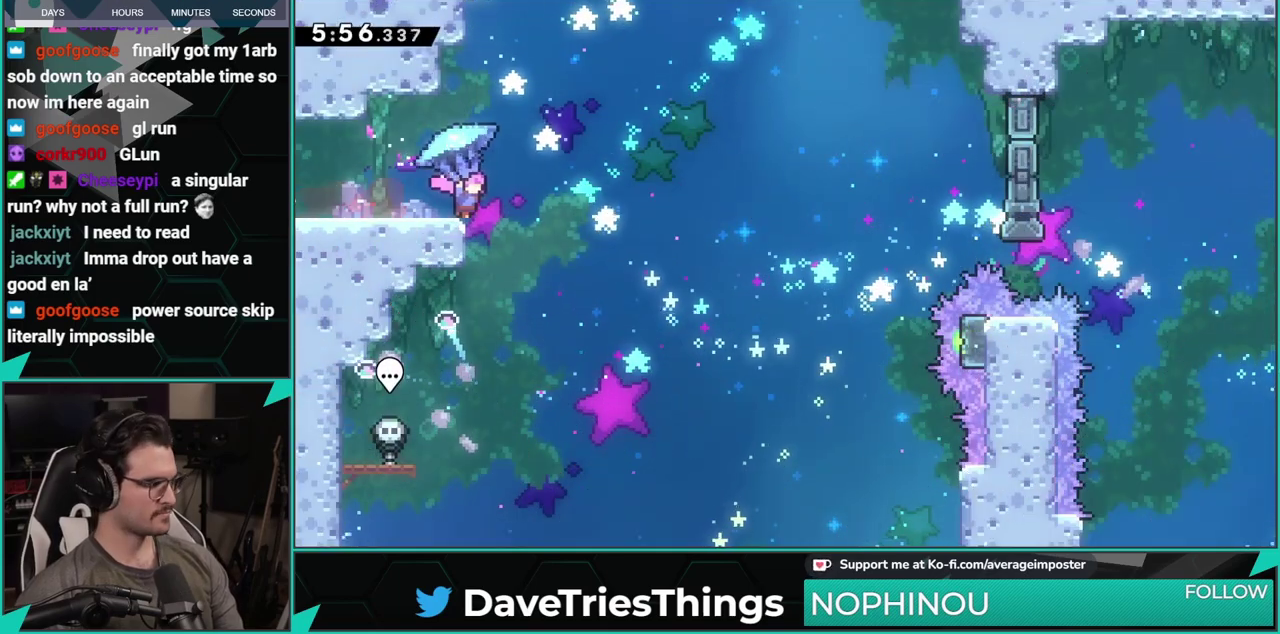
{"buttons": ["DPAD_RIGHT"], "left_stick": "center", "events": [[151, "DPAD_DOWN", "down"], [451, "DPAD_DOWN", "up"]]}
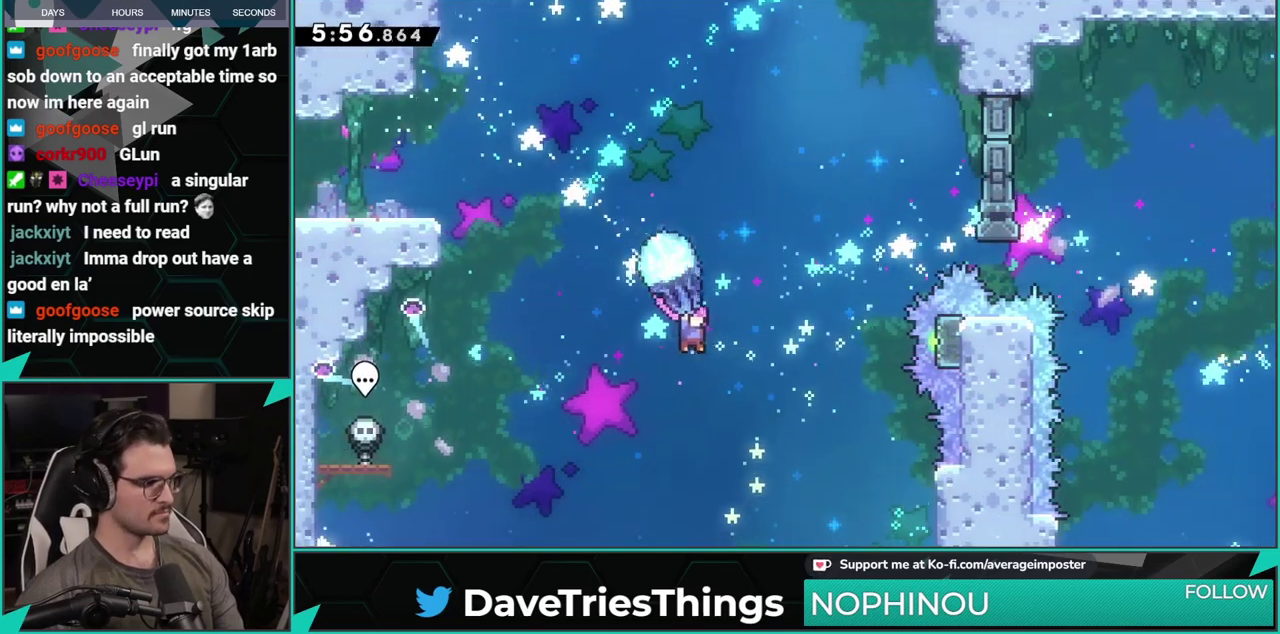
{"buttons": ["DPAD_RIGHT"], "left_stick": "center", "events": []}
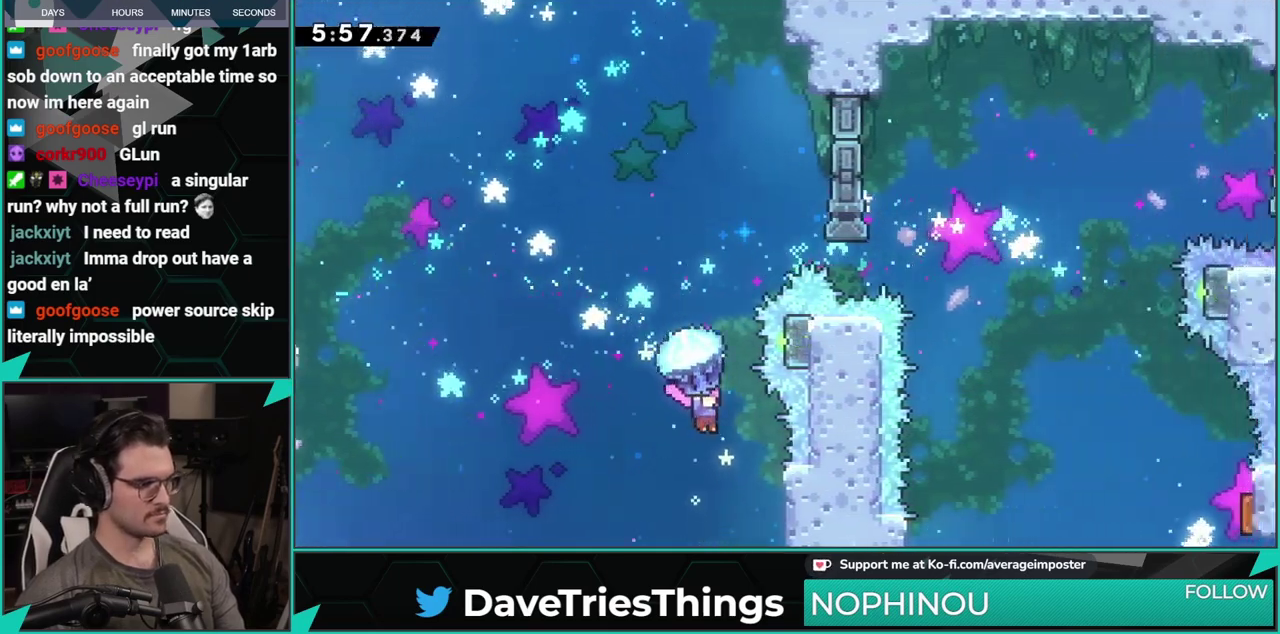
{"buttons": ["DPAD_RIGHT"], "left_stick": "center", "events": [[34, "DPAD_RIGHT", "up"], [201, "DPAD_UP", "down"], [251, "X", "down"], [384, "X", "up"], [434, "DPAD_UP", "up"], [484, "DPAD_RIGHT", "down"]]}
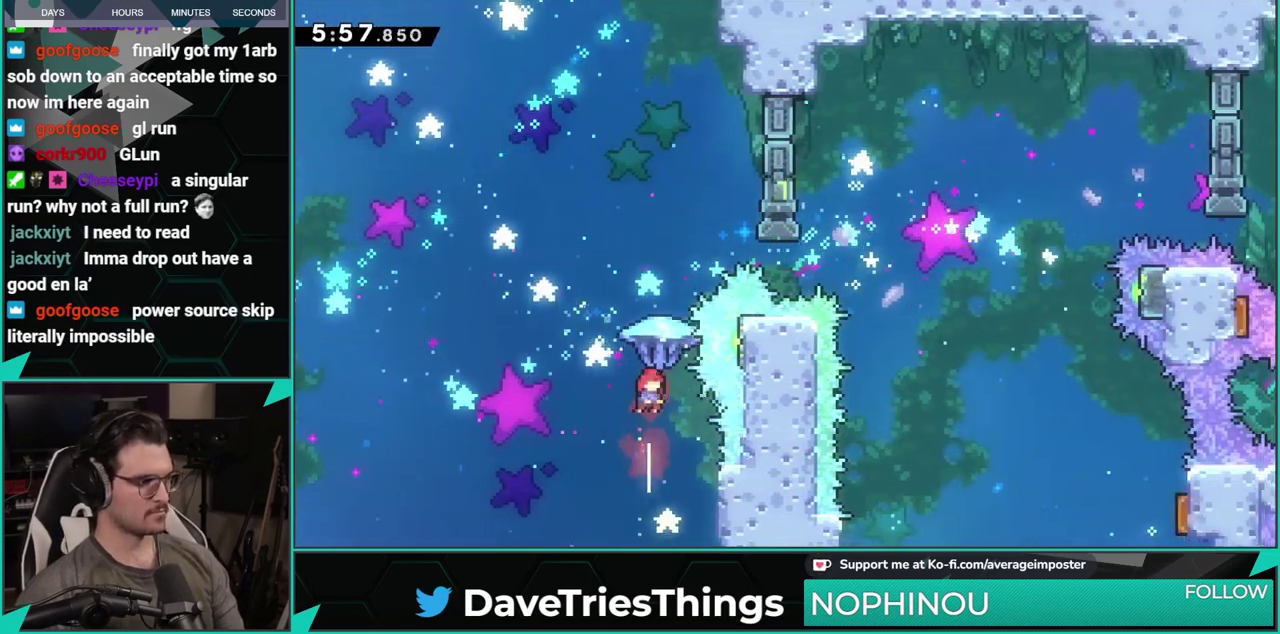
{"buttons": ["DPAD_RIGHT"], "left_stick": "center", "events": []}